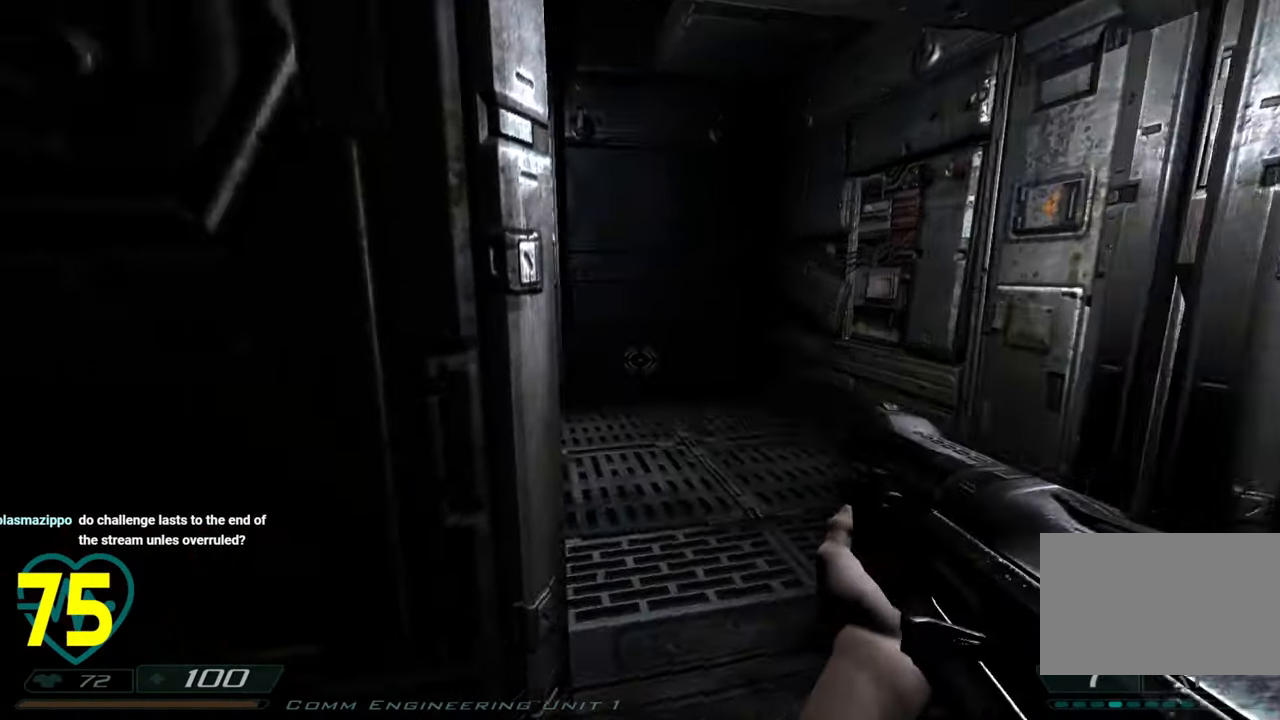
Gameplay with keyboard and mouse; each line is a JSON object with the keys and mouse buttons held at the frame after it. "events" lists presses ("down") and releases ("up") of "1", "2", "3", "4", "a", "alt", "c", "ctrl", "d", "e", "f", "q", "r", "s", "shift", "space", "tab", "v", "w", "x", "z" and "mouse_wheel" between this image and that frame as [ms after this image, input, new state], when the widget could be followed in between. "mouse_wheel" = the "wheel" button of the "mouse" list. No other keys are recorded. "wheel" means that the mouse wheel is clicked or scrolled. "mouse_move" is the direction in which the mouse moves at that frame (one of eight, or "still"), when it could be read.
{"keys": ["a"], "mouse": [], "mouse_move": "left", "events": [[83, "w", "up"], [217, "d", "up"], [317, "a", "down"], [317, "shift", "down"], [367, "shift", "up"]]}
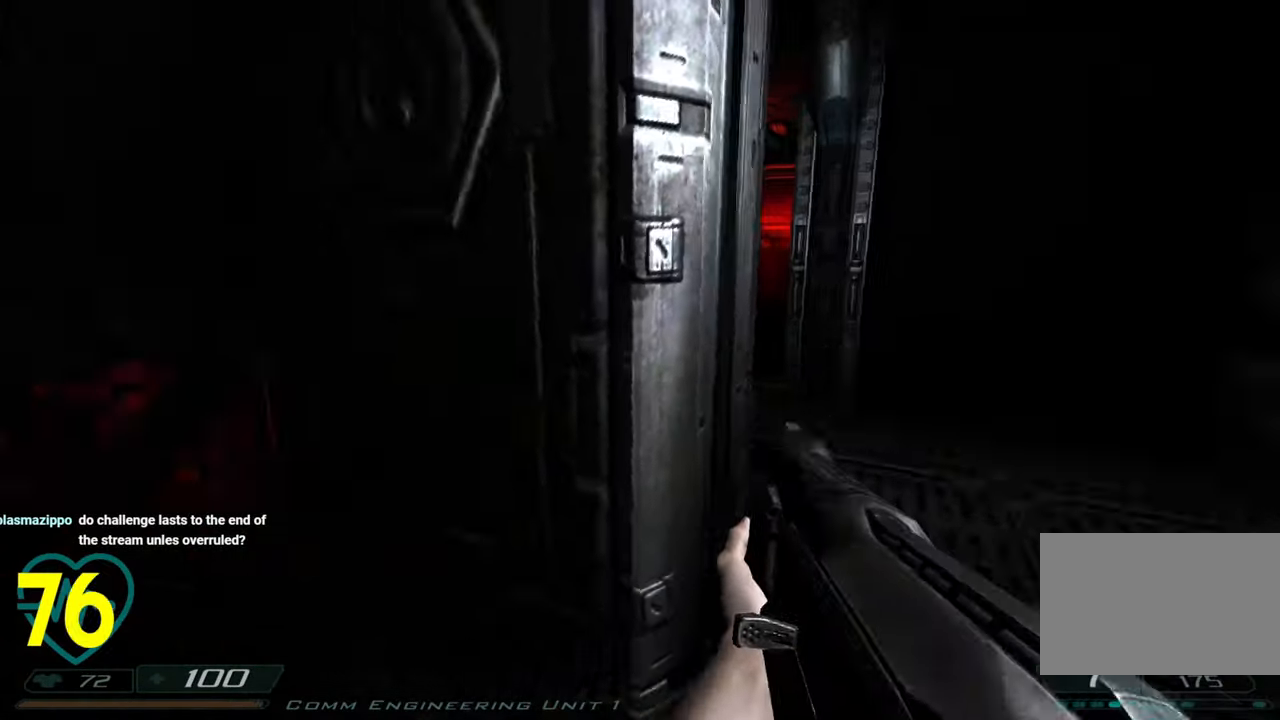
{"keys": ["d", "w"], "mouse": [], "mouse_move": "left", "events": [[50, "w", "down"], [100, "a", "up"], [100, "shift", "down"], [433, "d", "down"], [433, "shift", "up"]]}
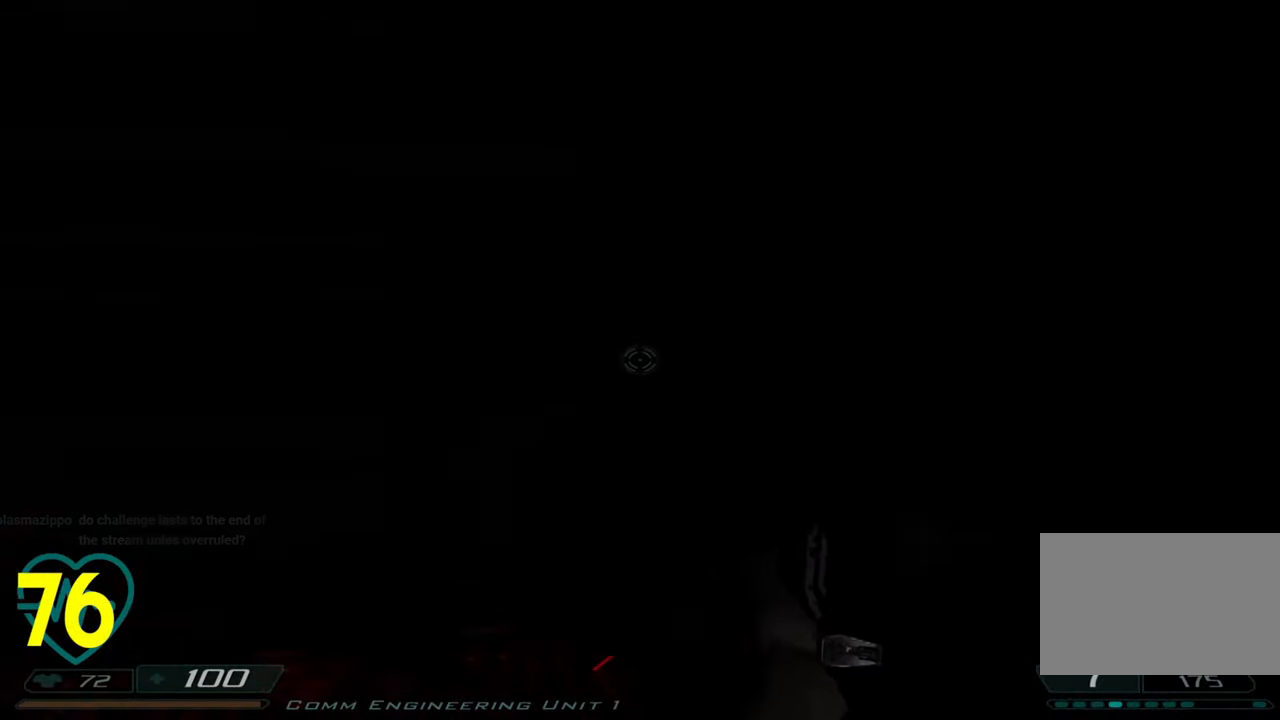
{"keys": ["ctrl"], "mouse": [], "mouse_move": "left", "events": [[17, "ctrl", "down"], [67, "d", "up"], [350, "w", "up"]]}
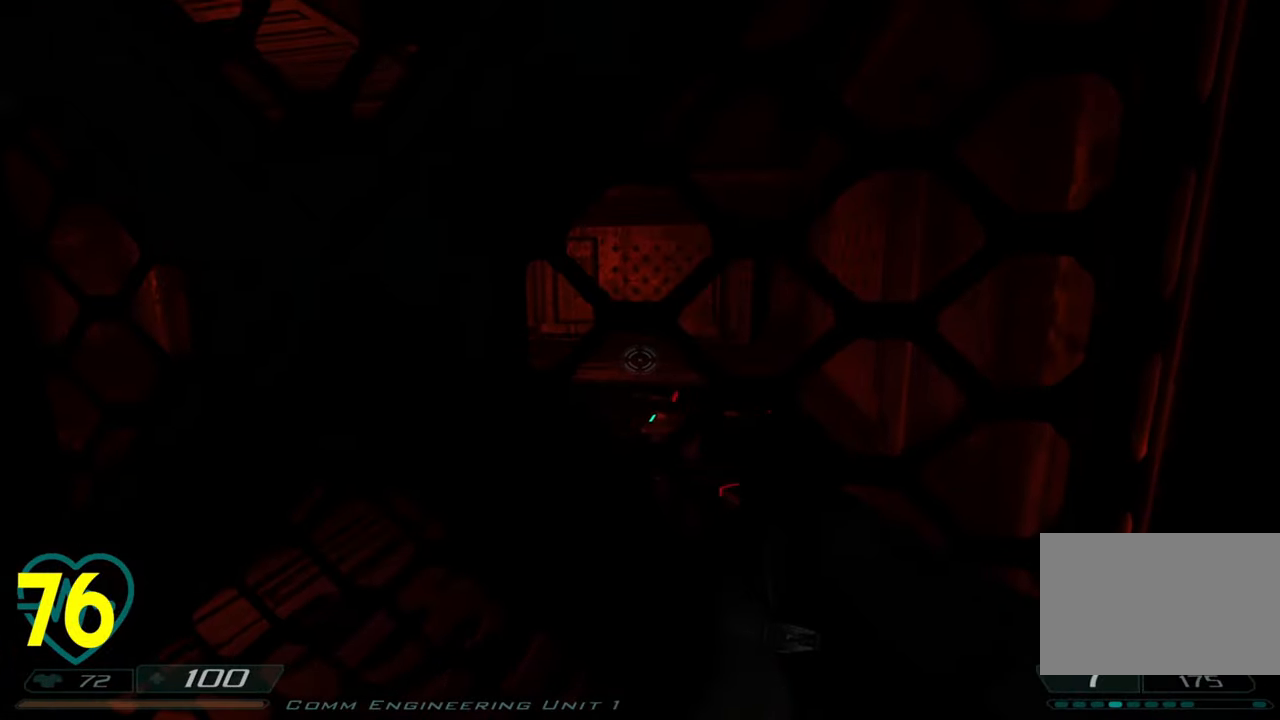
{"keys": ["ctrl"], "mouse": [], "mouse_move": "still", "events": [[183, "1", "down"], [317, "1", "up"]]}
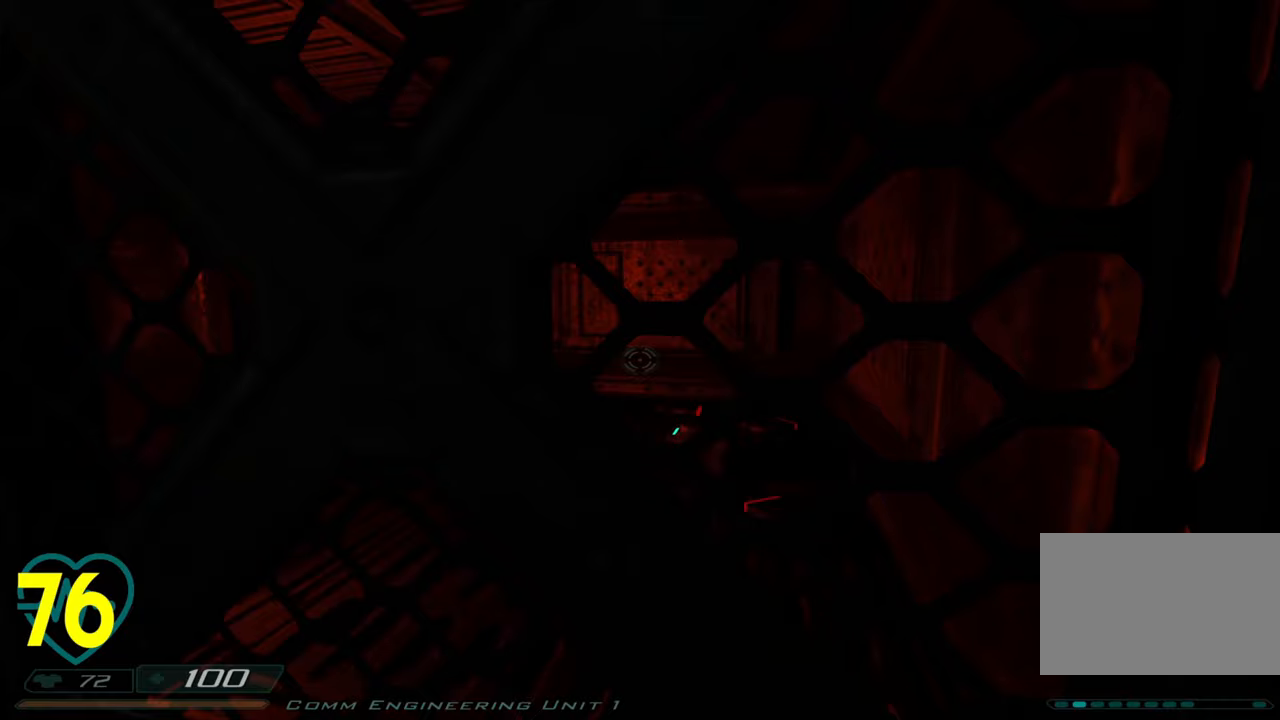
{"keys": ["a", "ctrl"], "mouse": [], "mouse_move": "left", "events": [[100, "w", "down"], [283, "w", "up"], [383, "a", "down"]]}
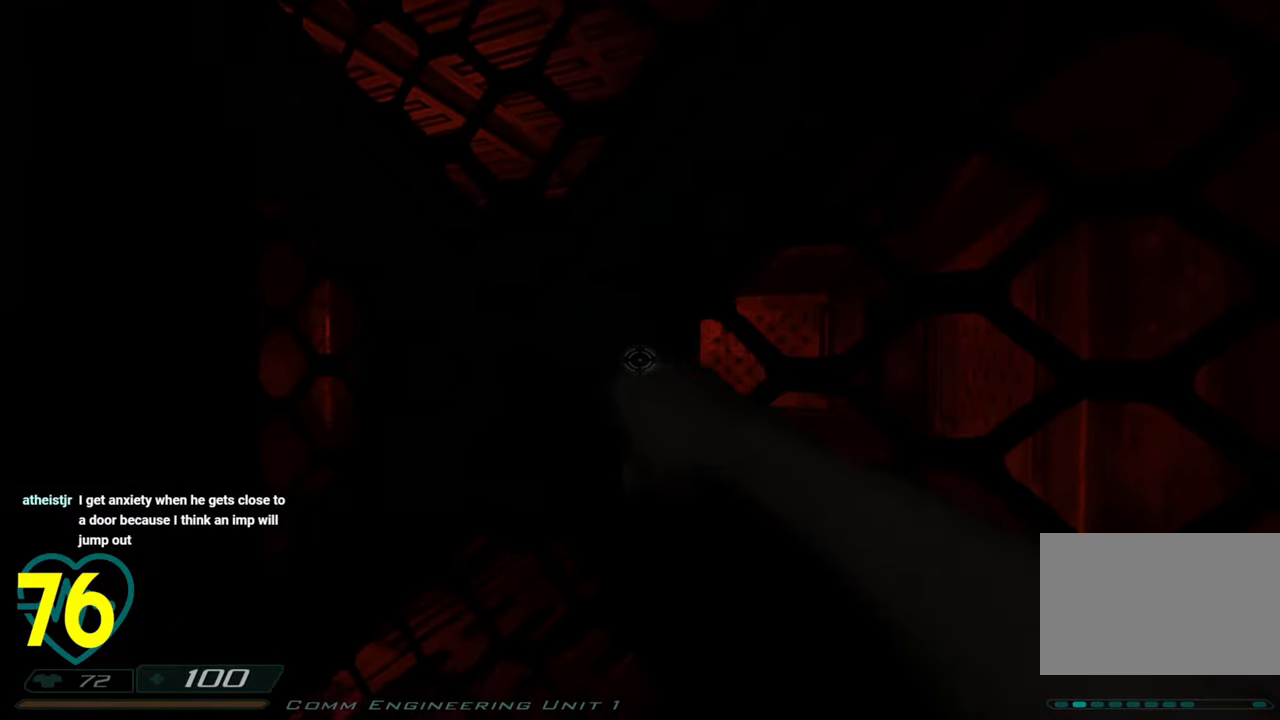
{"keys": ["a", "ctrl", "w"], "mouse": [], "mouse_move": "still", "events": [[17, "a", "up"], [217, "w", "down"], [250, "a", "down"]]}
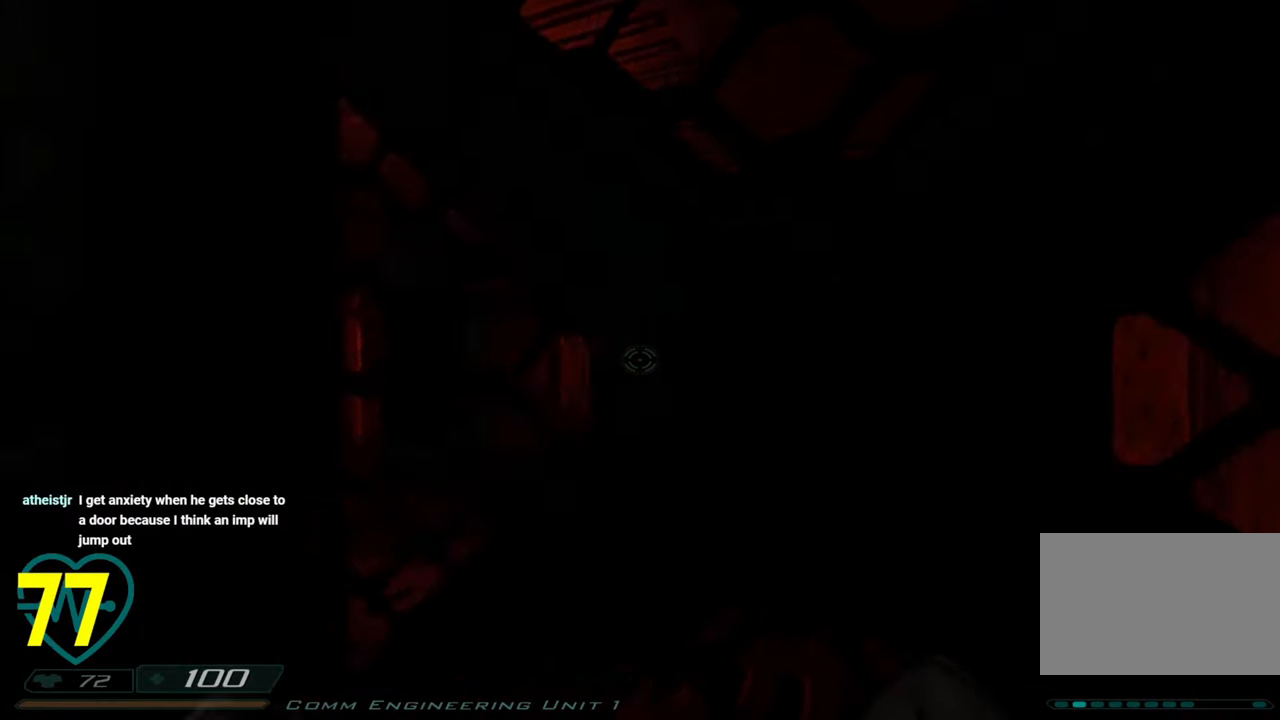
{"keys": ["ctrl", "d"], "mouse": [], "mouse_move": "left", "events": [[33, "a", "up"], [267, "d", "down"], [317, "w", "up"]]}
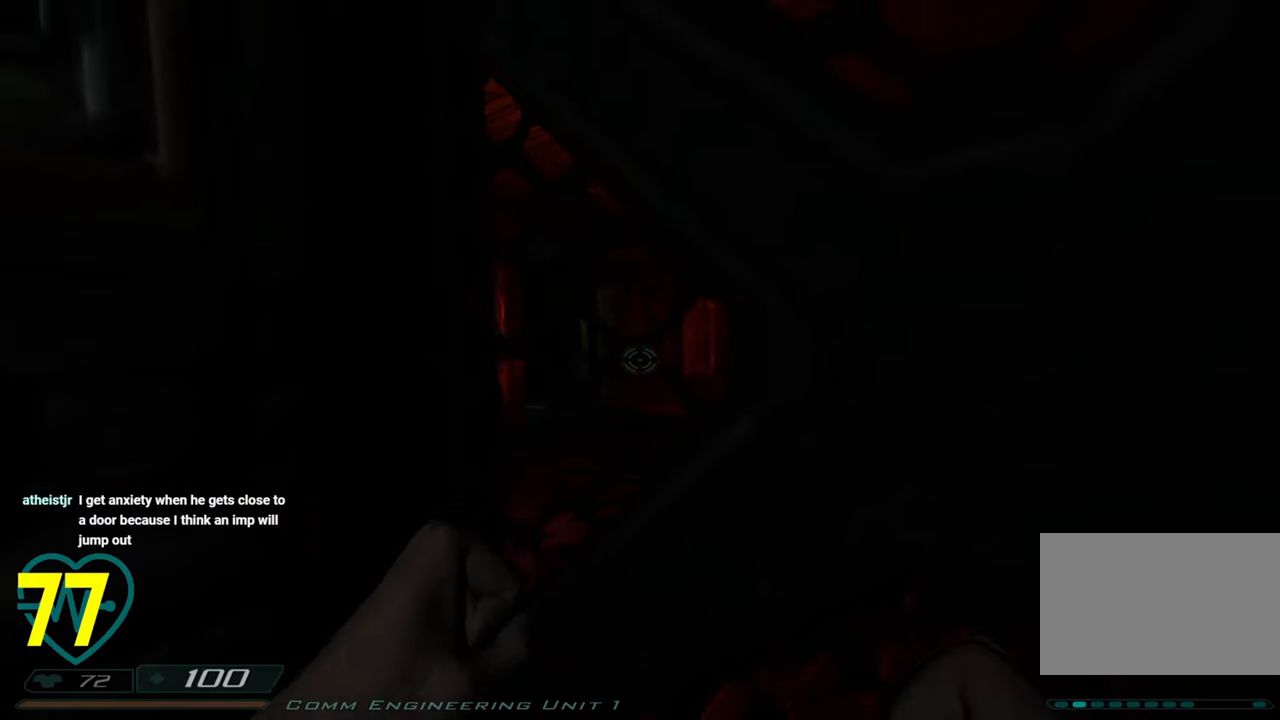
{"keys": ["ctrl", "d", "s"], "mouse": [], "mouse_move": "still", "events": [[50, "s", "down"]]}
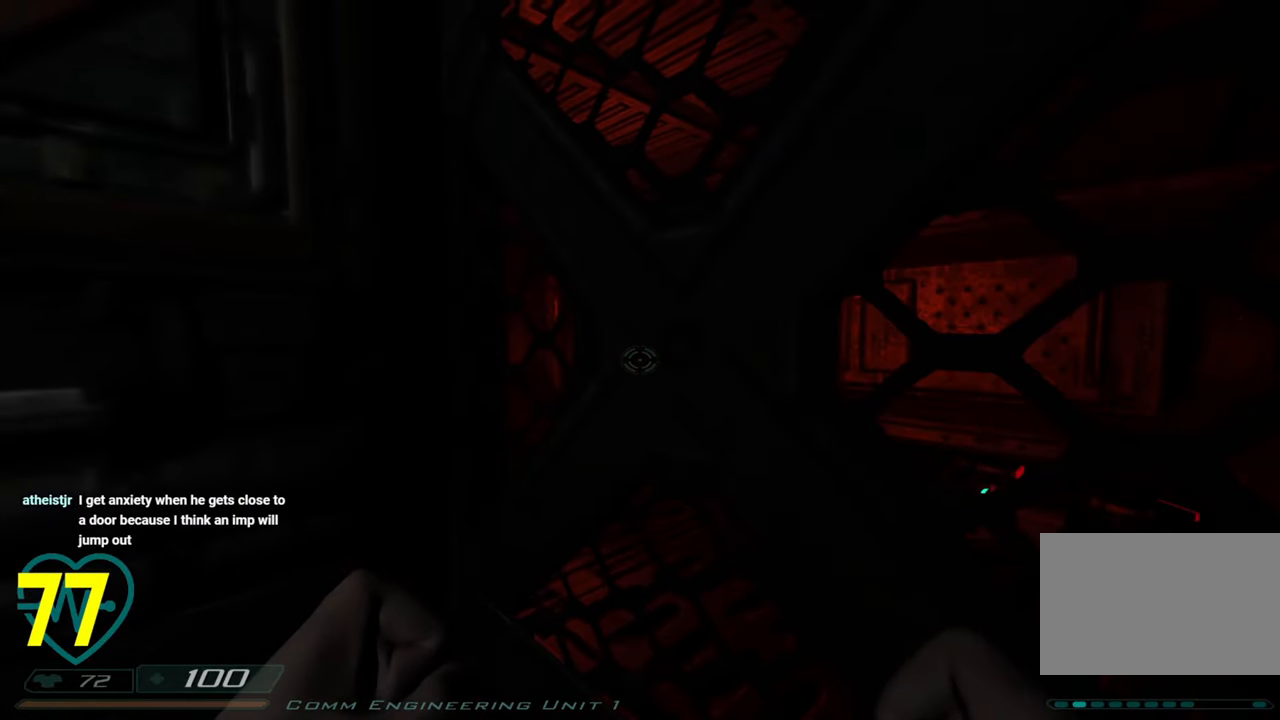
{"keys": ["a", "ctrl"], "mouse": [], "mouse_move": "still", "events": [[17, "a", "down"], [17, "d", "up"], [67, "s", "up"], [200, "a", "up"], [250, "d", "down"], [400, "d", "up"], [433, "a", "down"]]}
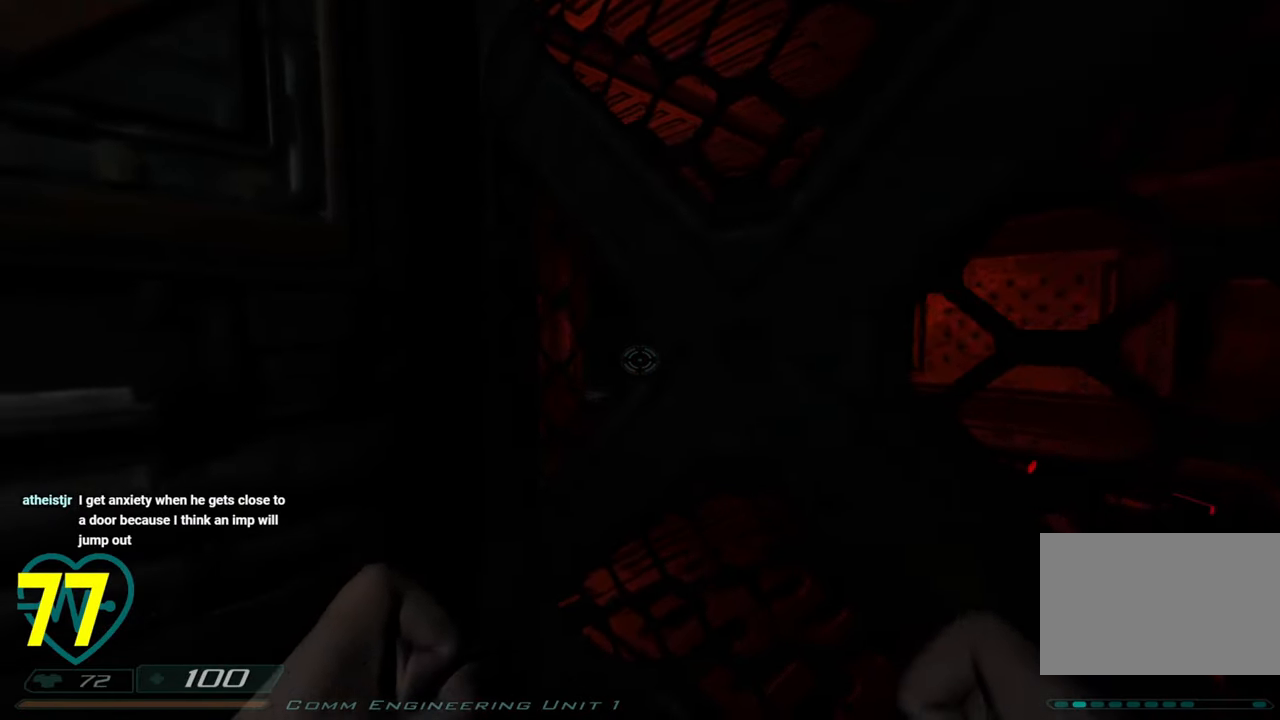
{"keys": ["ctrl"], "mouse": [], "mouse_move": "still", "events": [[183, "a", "up"], [183, "w", "down"], [267, "w", "up"]]}
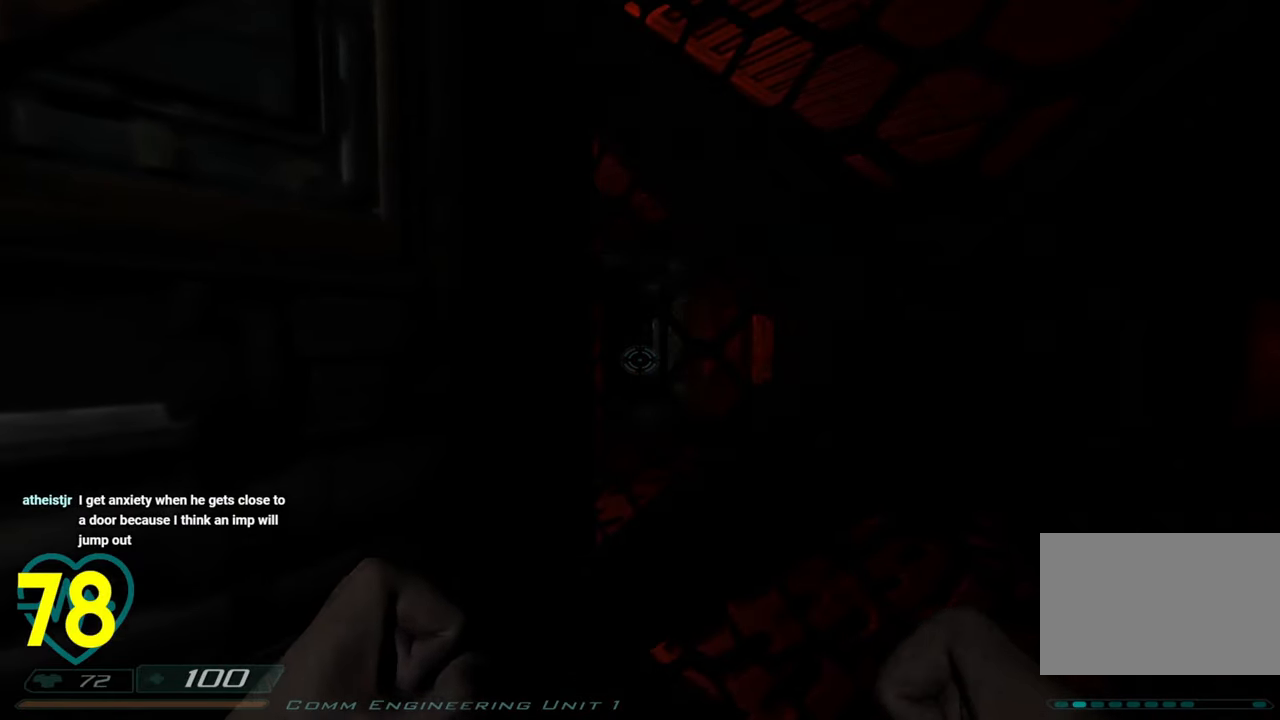
{"keys": ["a", "shift", "w"], "mouse": [], "mouse_move": "up-right", "events": [[100, "a", "down"], [133, "w", "down"], [183, "ctrl", "up"], [383, "shift", "down"]]}
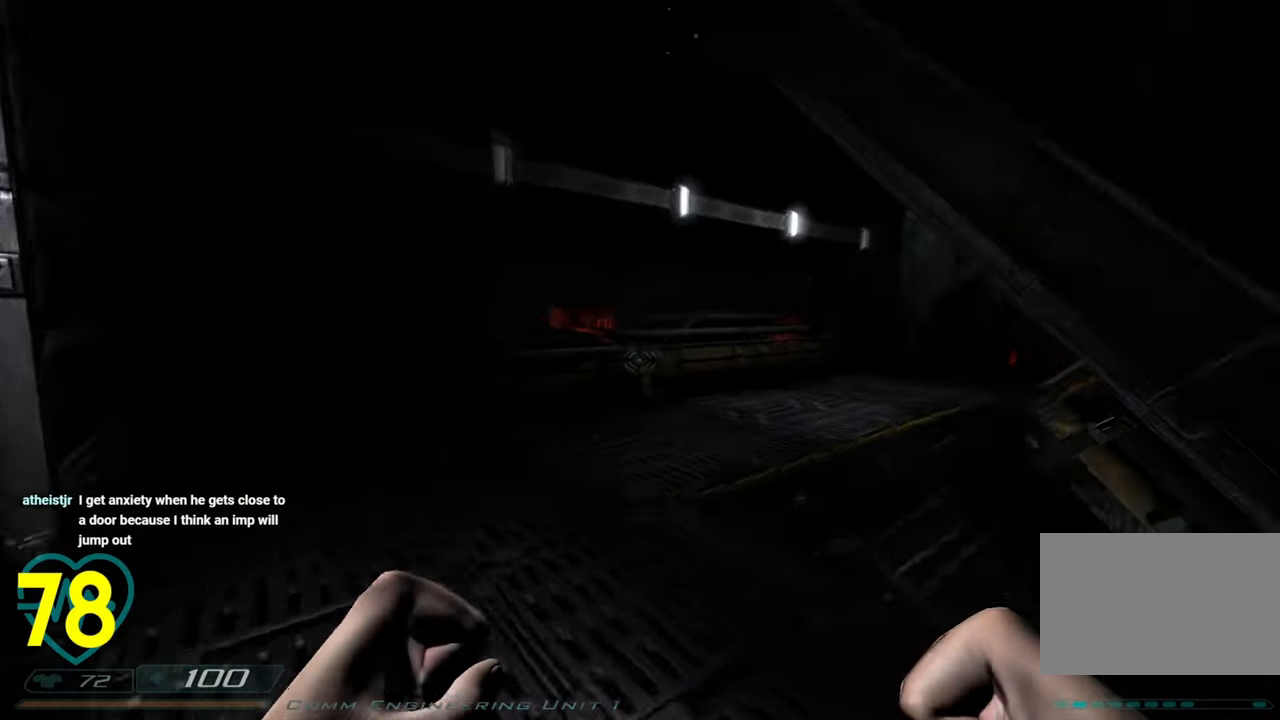
{"keys": ["shift", "w"], "mouse": [], "mouse_move": "right", "events": [[33, "a", "up"], [67, "a", "down"], [250, "a", "up"], [350, "a", "down"], [483, "a", "up"]]}
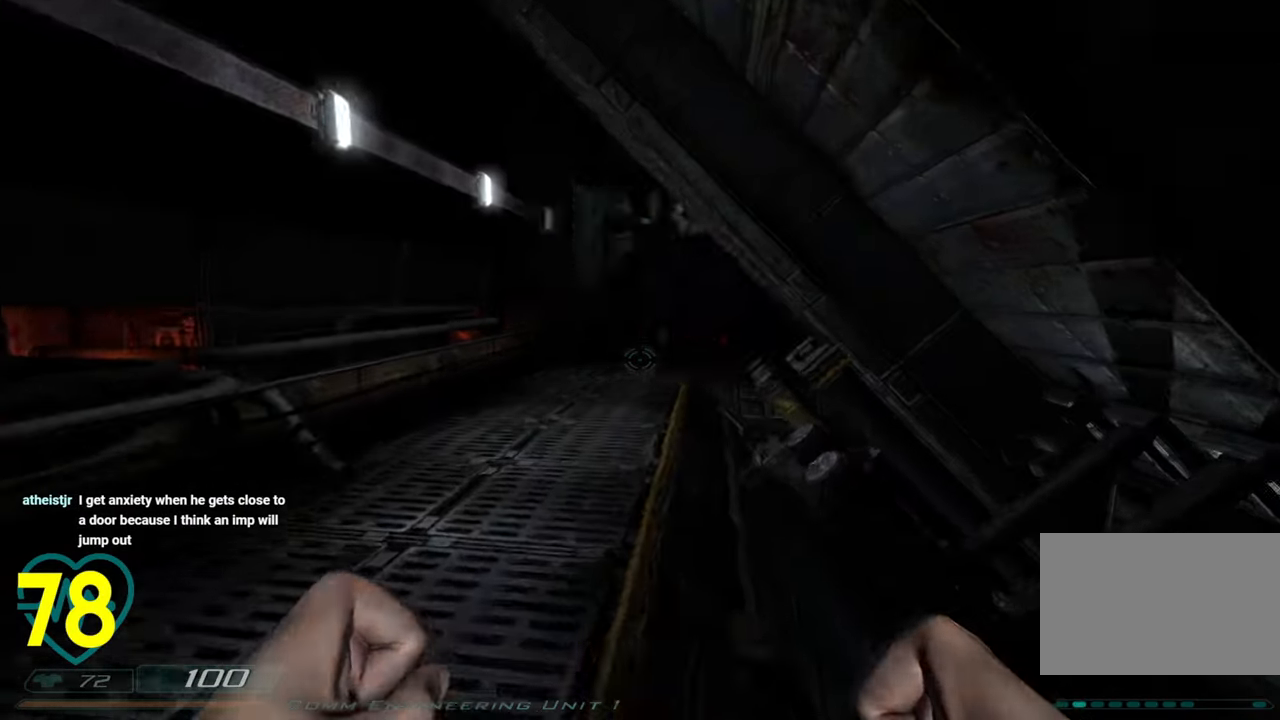
{"keys": ["a", "shift", "w"], "mouse": [], "mouse_move": "right", "events": [[133, "a", "down"], [233, "a", "up"], [367, "a", "down"]]}
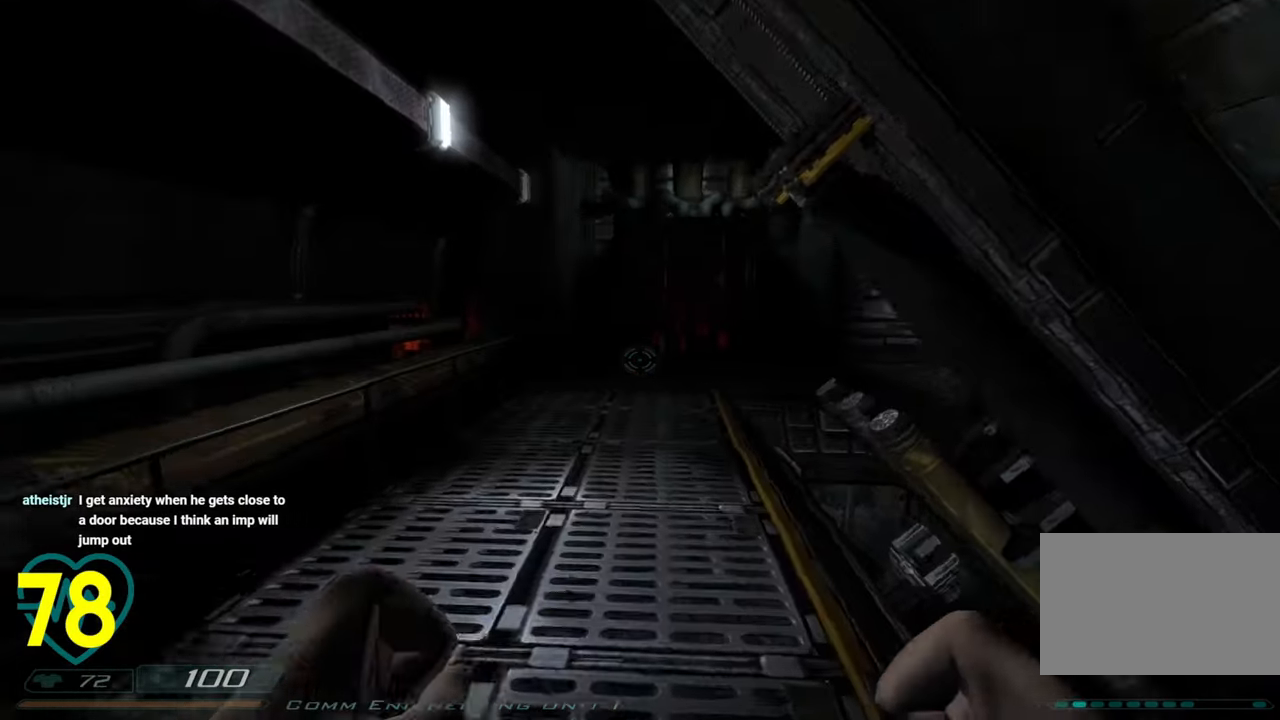
{"keys": ["a", "shift", "w"], "mouse": [], "mouse_move": "right", "events": [[200, "3", "down"], [200, "a", "up"], [283, "3", "up"], [467, "a", "down"]]}
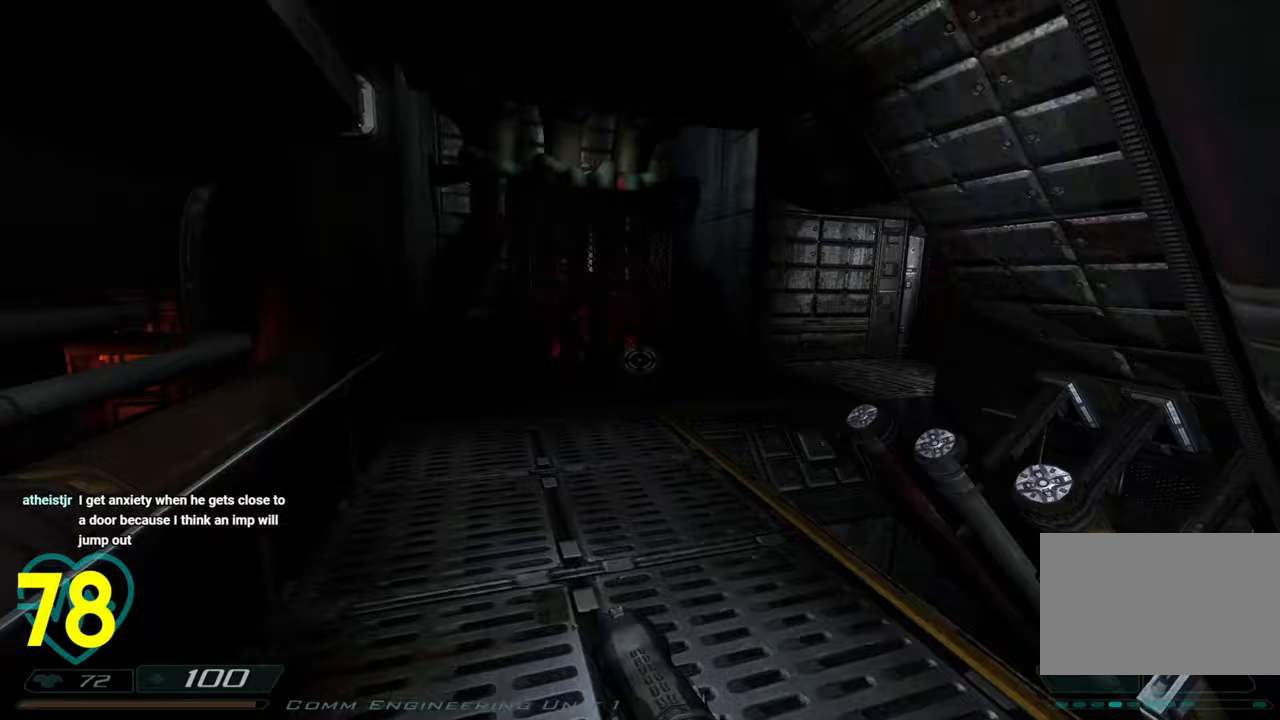
{"keys": ["a", "shift", "w"], "mouse": [], "mouse_move": "right", "events": [[67, "a", "up"], [150, "a", "down"], [400, "a", "up"], [500, "a", "down"]]}
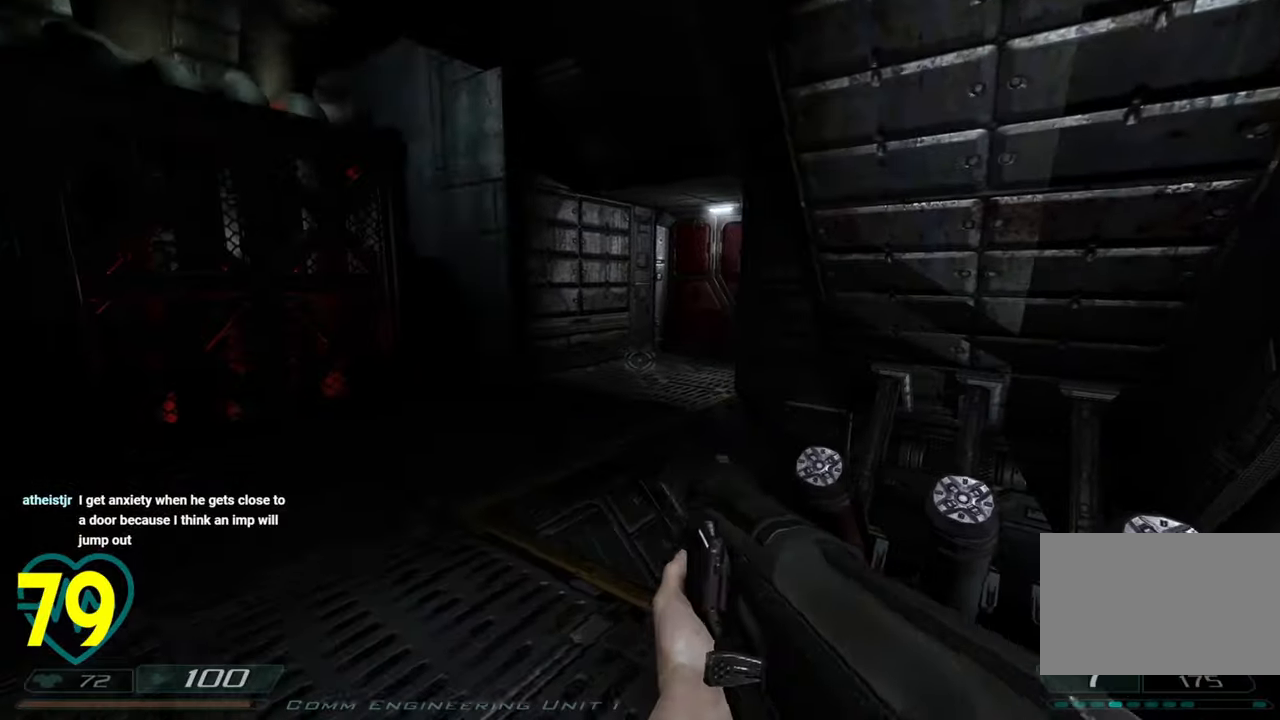
{"keys": ["shift", "w"], "mouse": [], "mouse_move": "right", "events": [[183, "a", "up"], [317, "a", "down"], [500, "a", "up"]]}
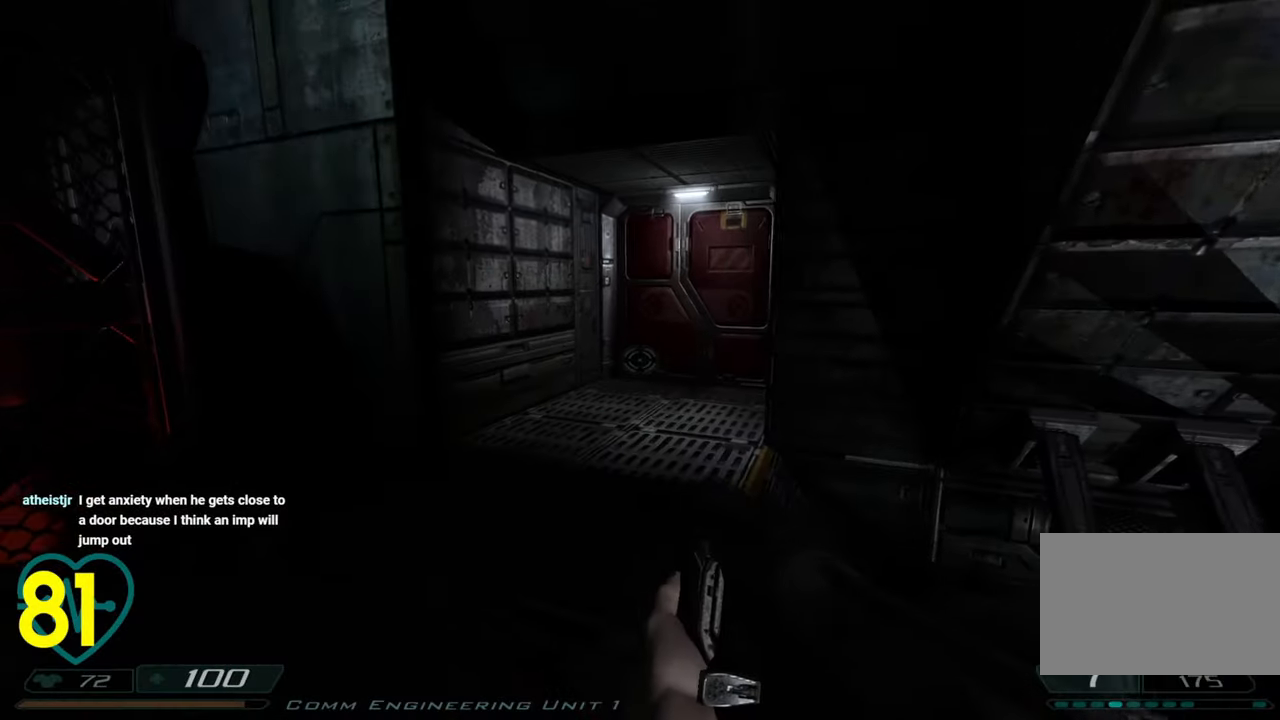
{"keys": ["a", "shift", "w"], "mouse": [], "mouse_move": "right", "events": [[333, "d", "down"], [433, "a", "down"], [433, "d", "up"]]}
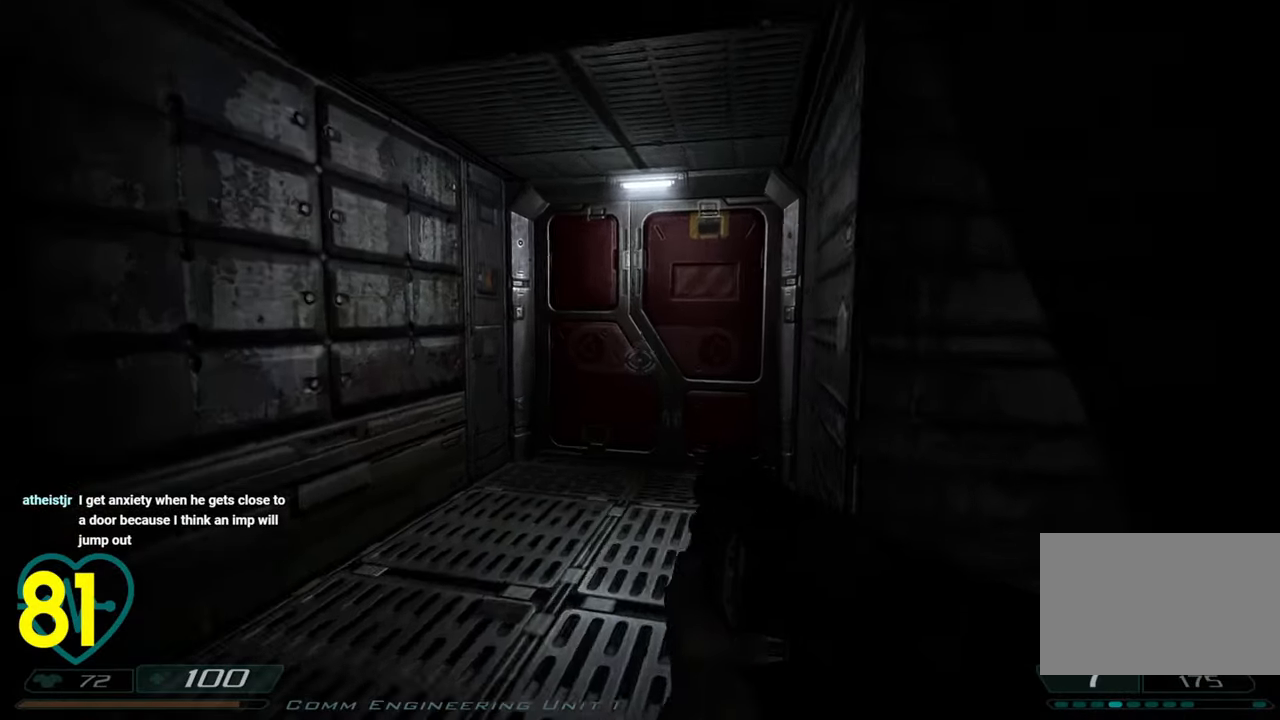
{"keys": ["s"], "mouse": ["wheel"], "mouse_move": "down-right", "events": [[67, "a", "up"], [250, "d", "down"], [300, "w", "up"], [350, "d", "up"], [350, "shift", "up"], [433, "mouse_wheel", "down"], [483, "s", "down"]]}
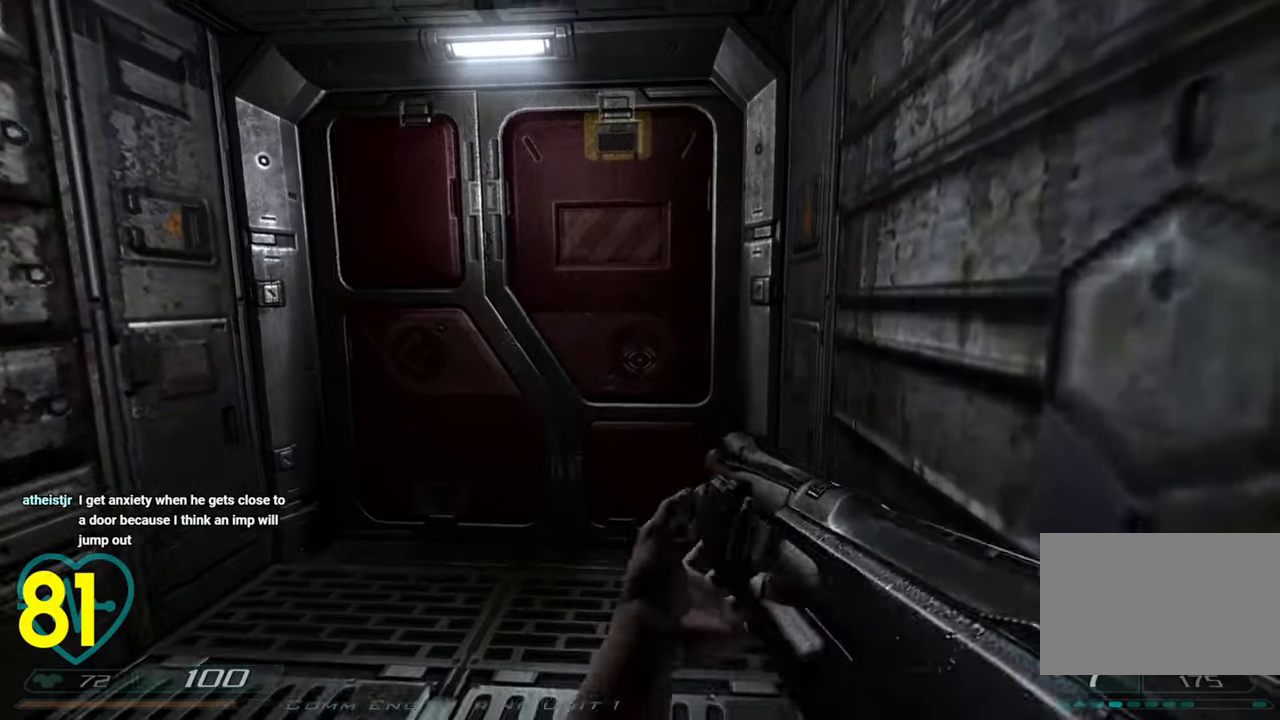
{"keys": ["a", "shift", "w"], "mouse": [], "mouse_move": "right", "events": [[33, "mouse_wheel", "up"], [167, "s", "up"], [267, "shift", "down"], [317, "a", "down"], [317, "w", "down"]]}
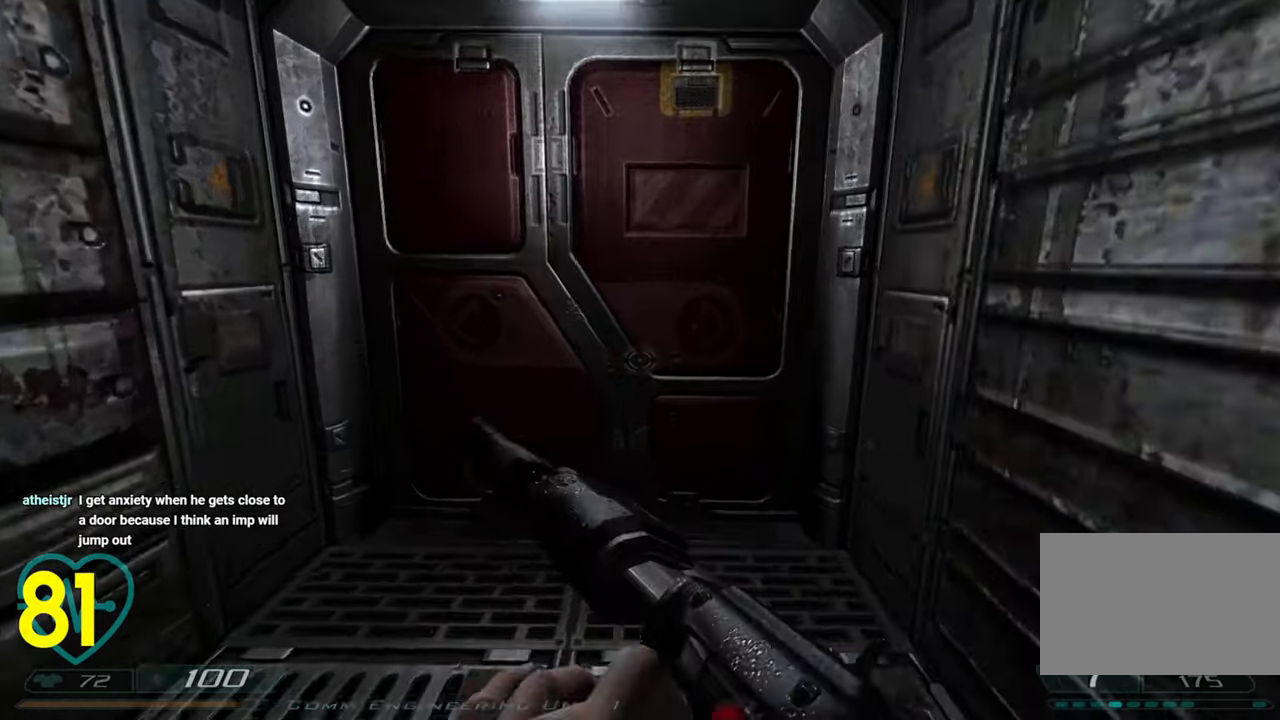
{"keys": [], "mouse": [], "mouse_move": "still", "events": [[150, "a", "up"], [200, "d", "down"], [233, "shift", "up"], [233, "w", "up"], [333, "d", "up"]]}
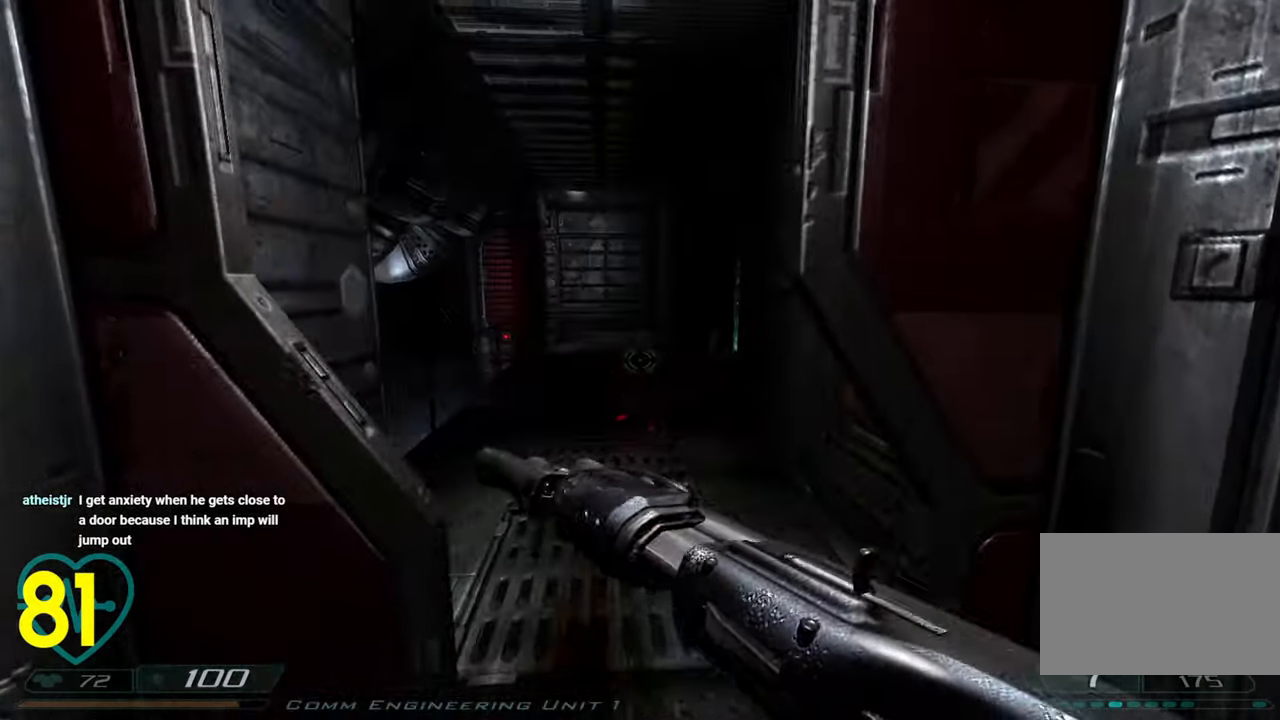
{"keys": ["shift"], "mouse": [], "mouse_move": "left", "events": [[17, "w", "down"], [67, "shift", "down"], [117, "d", "down"], [267, "w", "up"], [283, "shift", "up"], [300, "d", "up"], [483, "shift", "down"]]}
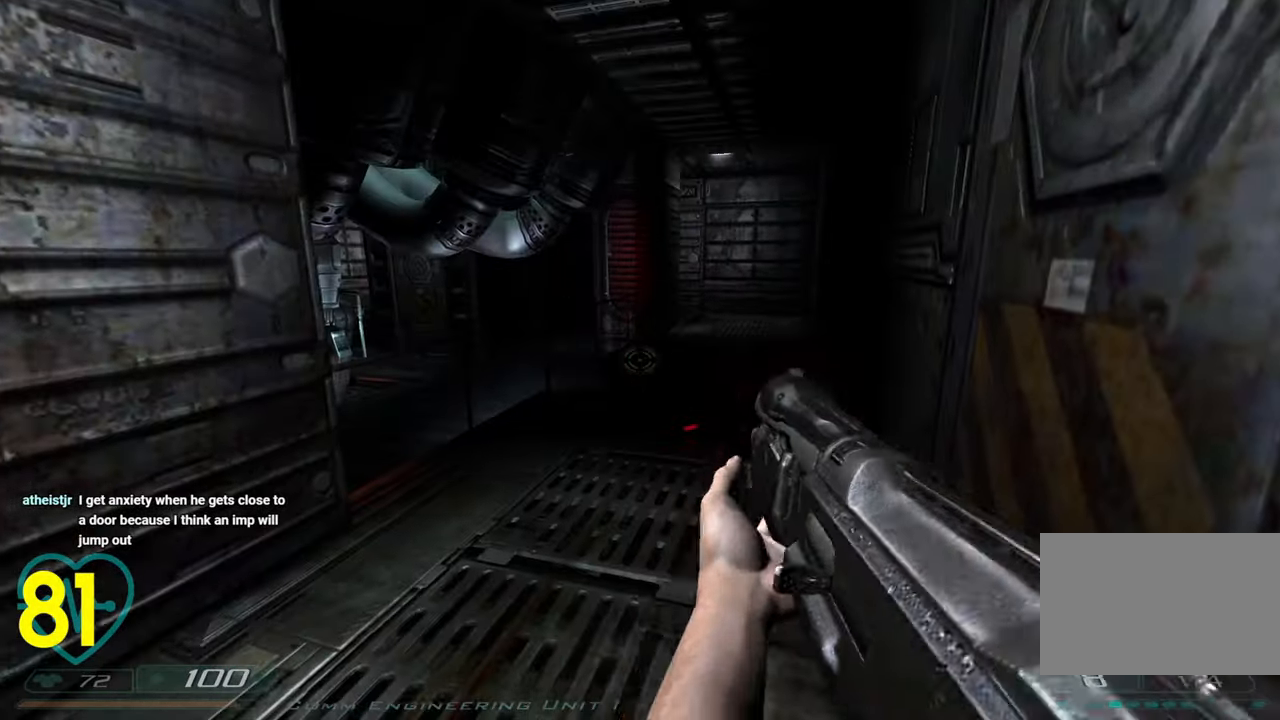
{"keys": ["d", "shift", "w"], "mouse": [], "mouse_move": "still", "events": [[33, "w", "down"], [83, "a", "down"], [400, "a", "up"], [450, "d", "down"]]}
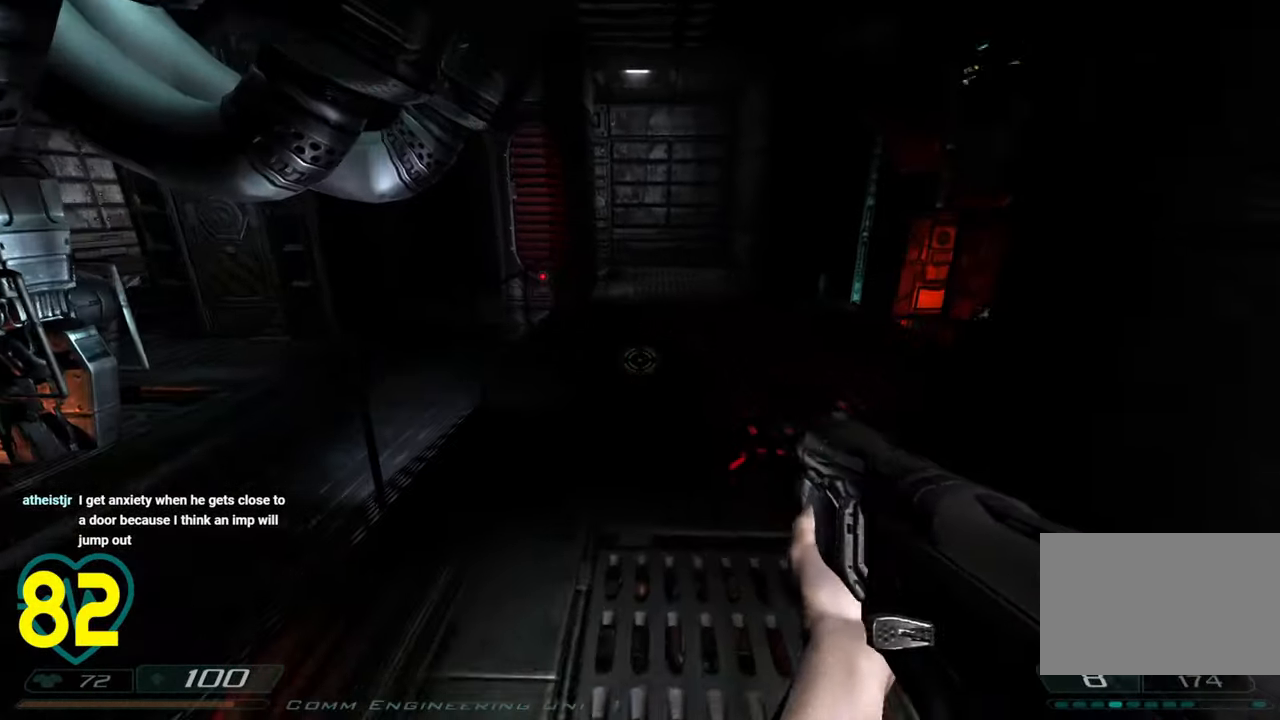
{"keys": ["shift"], "mouse": [], "mouse_move": "still", "events": [[100, "w", "up"], [283, "d", "up"], [333, "a", "down"], [383, "a", "up"]]}
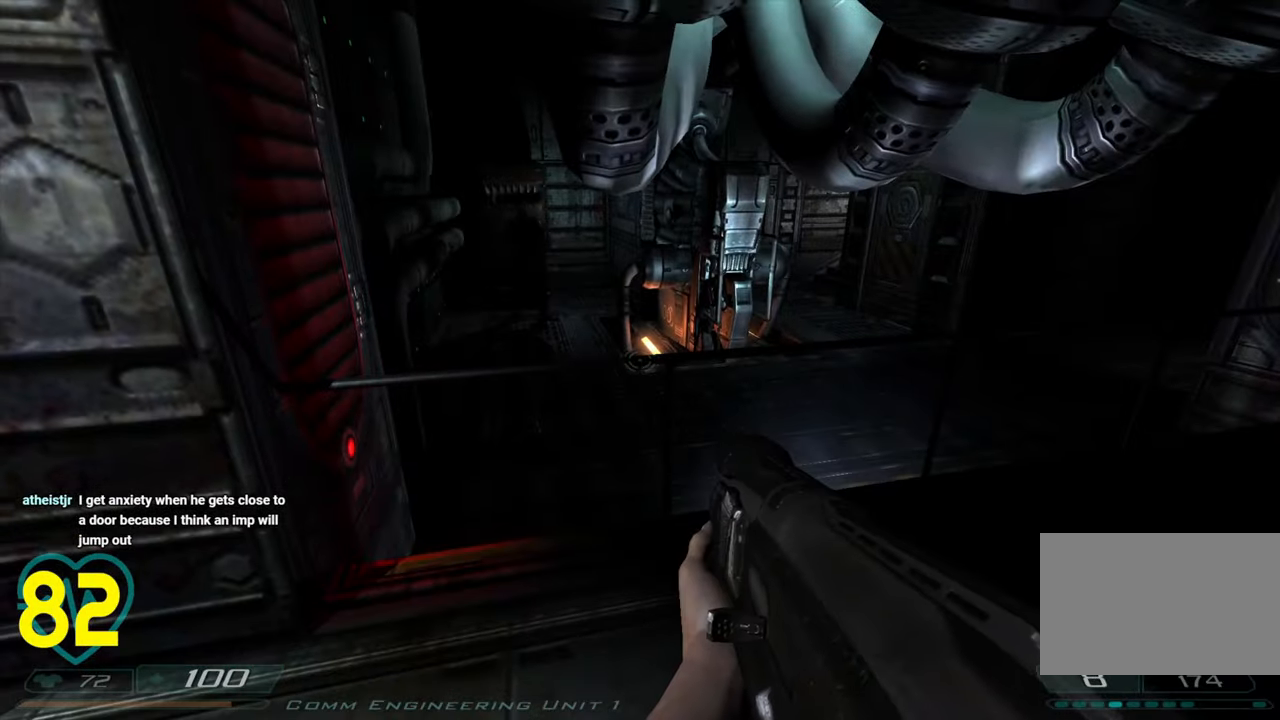
{"keys": ["a", "shift"], "mouse": [], "mouse_move": "still", "events": [[117, "d", "down"], [117, "w", "down"], [383, "a", "down"], [383, "d", "up"], [383, "w", "up"]]}
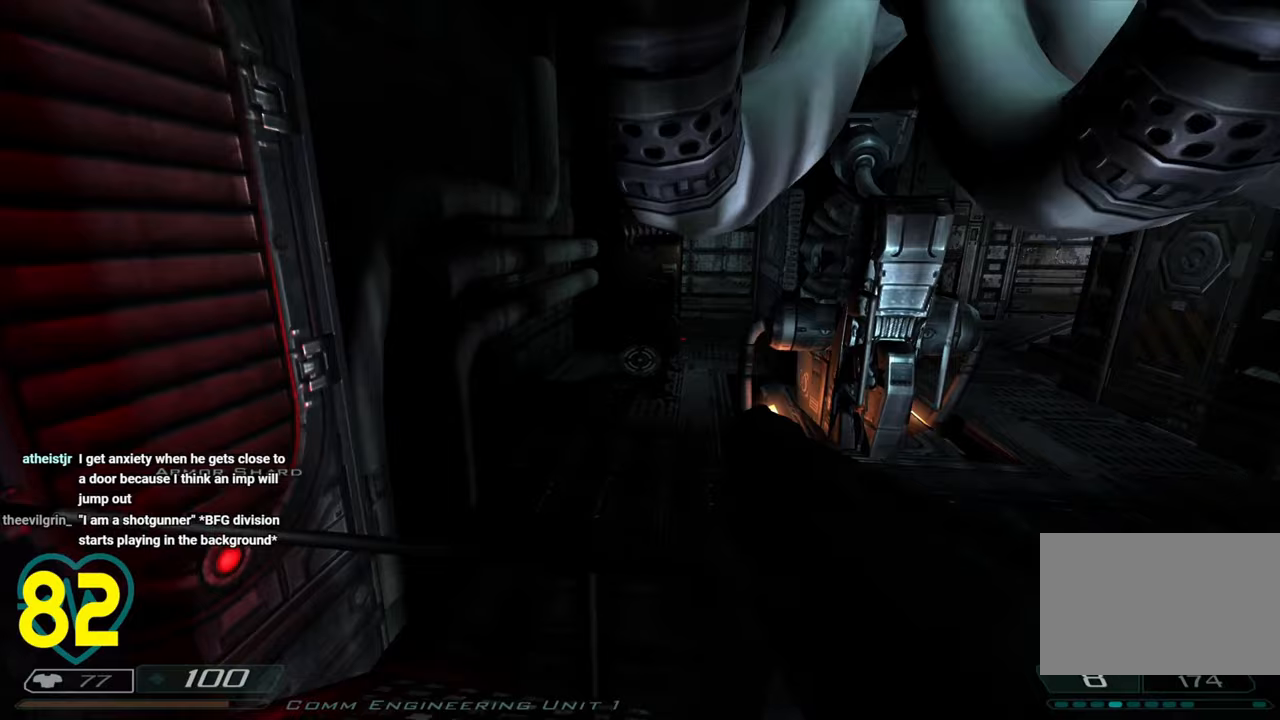
{"keys": ["shift"], "mouse": [], "mouse_move": "left", "events": [[33, "a", "up"], [133, "q", "down"], [233, "q", "up"], [317, "s", "down"], [450, "s", "up"]]}
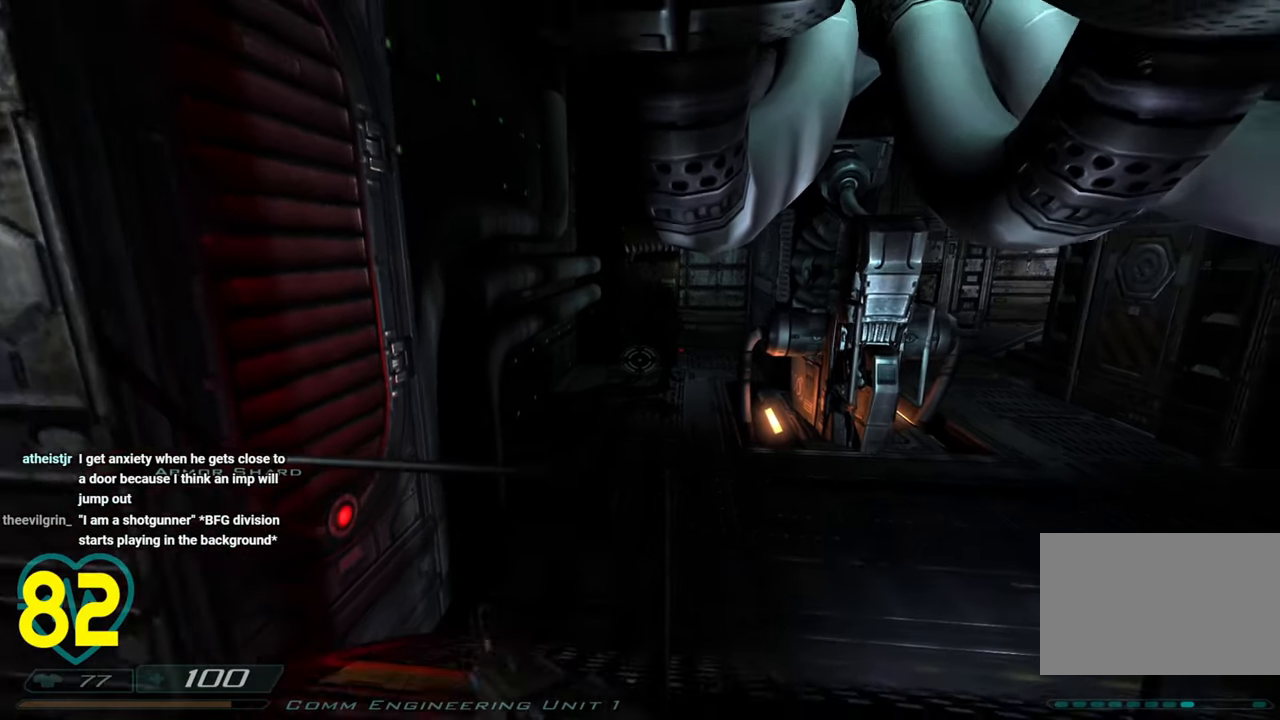
{"keys": ["shift"], "mouse": [], "mouse_move": "left", "events": [[283, "x", "down"], [433, "x", "up"]]}
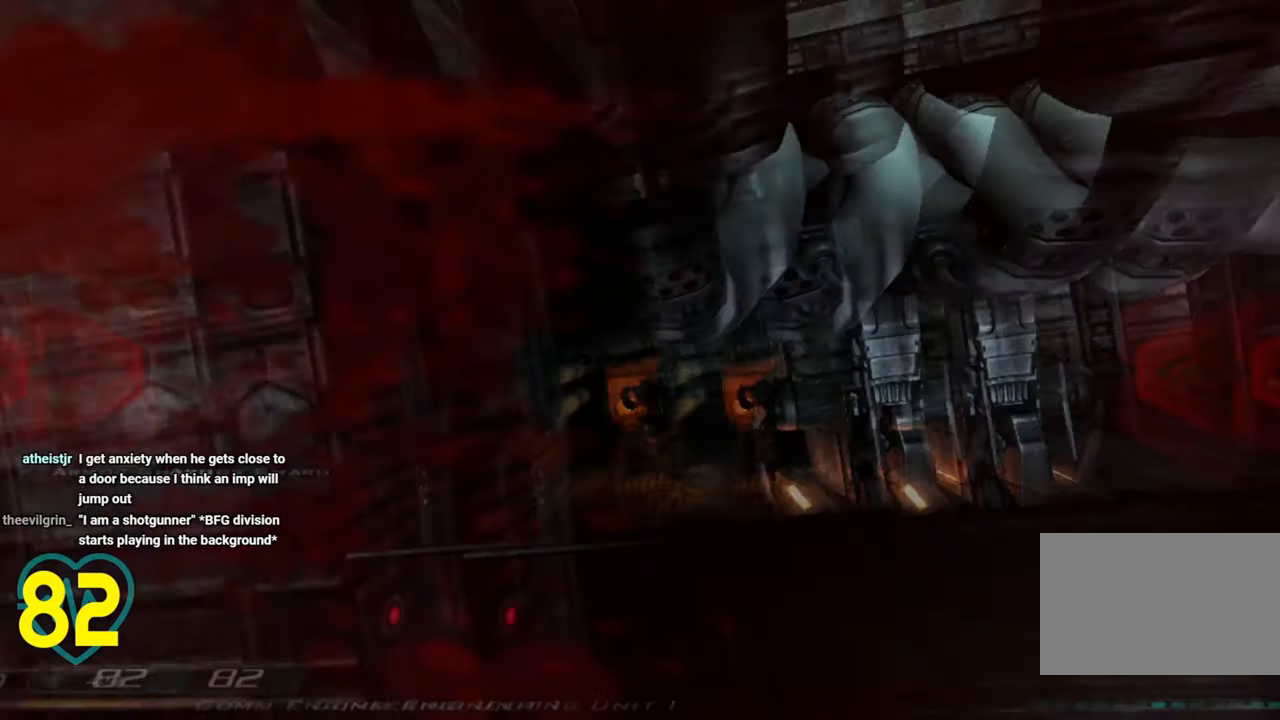
{"keys": ["s", "shift"], "mouse": [], "mouse_move": "right", "events": [[350, "d", "down"], [450, "s", "down"], [483, "d", "up"]]}
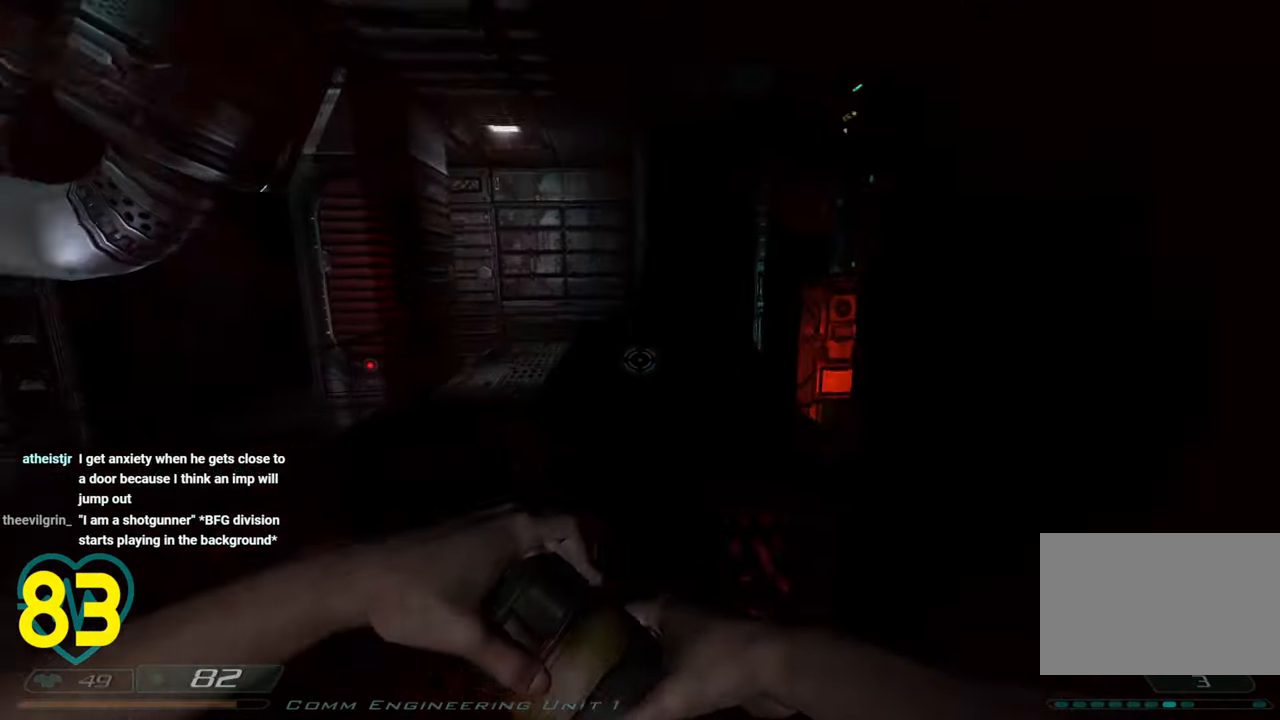
{"keys": ["a", "s", "shift"], "mouse": [], "mouse_move": "up-right", "events": [[450, "a", "down"]]}
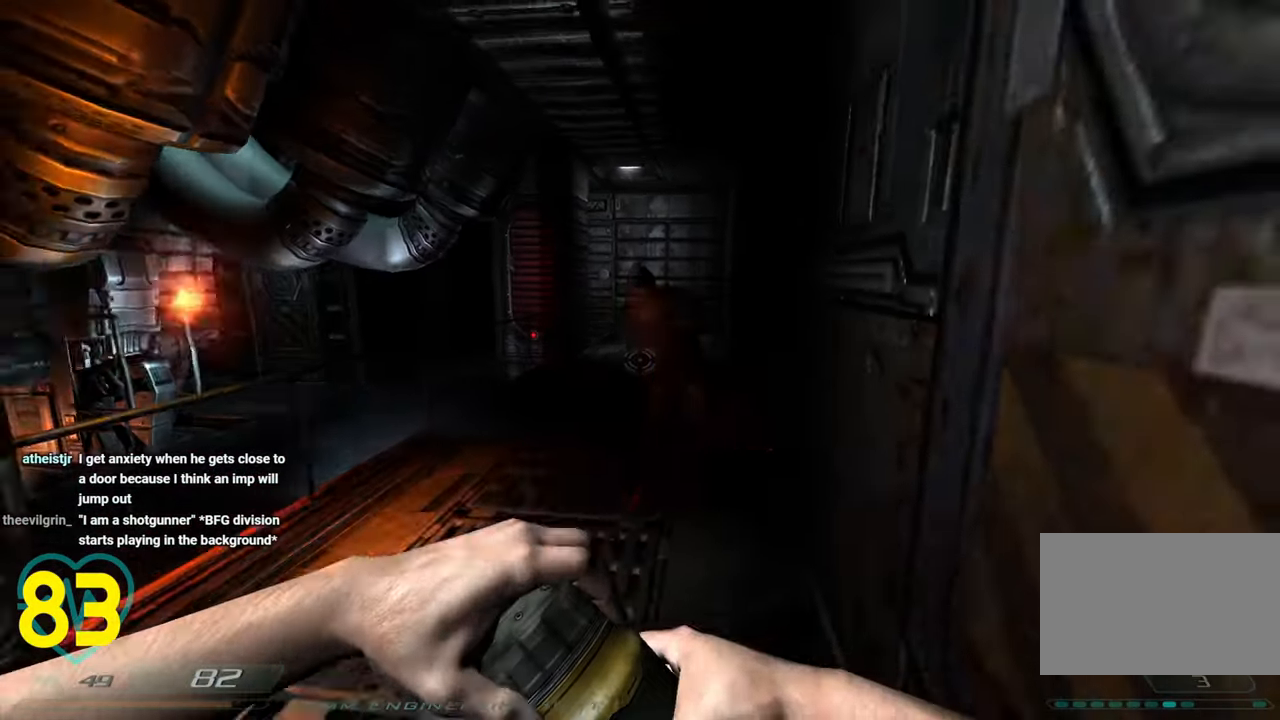
{"keys": ["s", "shift"], "mouse": [], "mouse_move": "right", "events": [[150, "a", "up"]]}
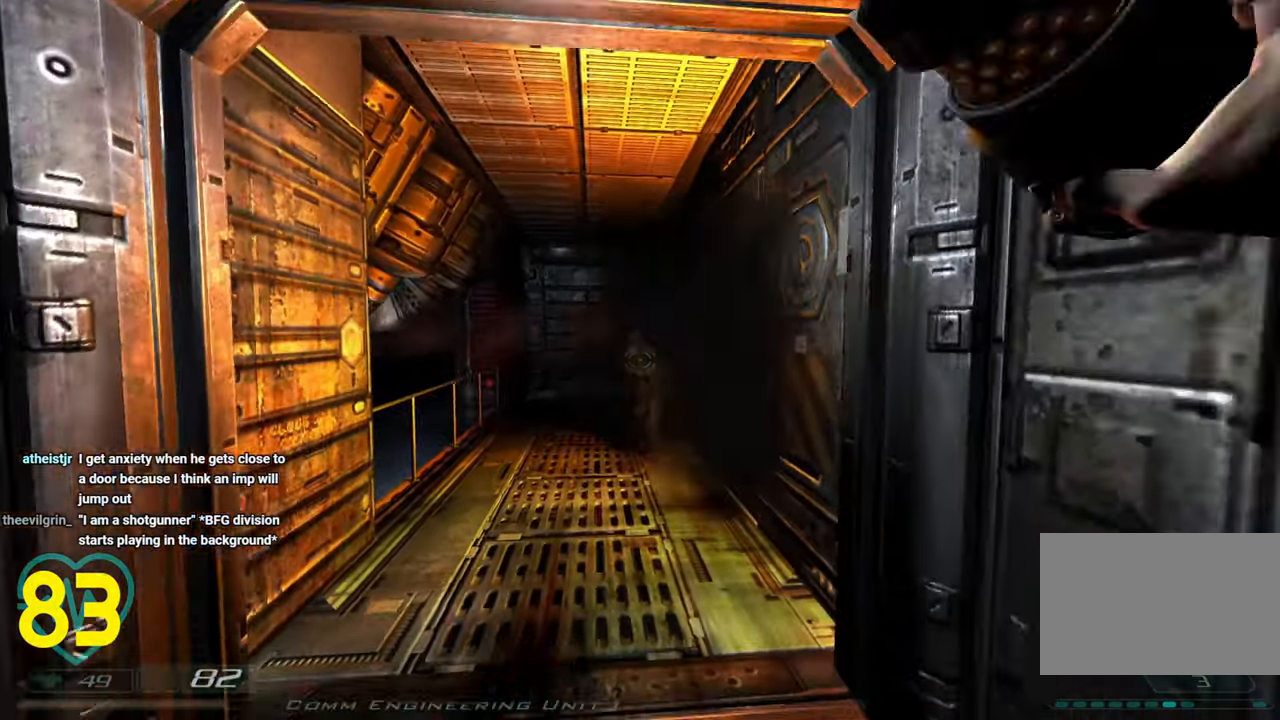
{"keys": ["s", "shift"], "mouse": [], "mouse_move": "still", "events": []}